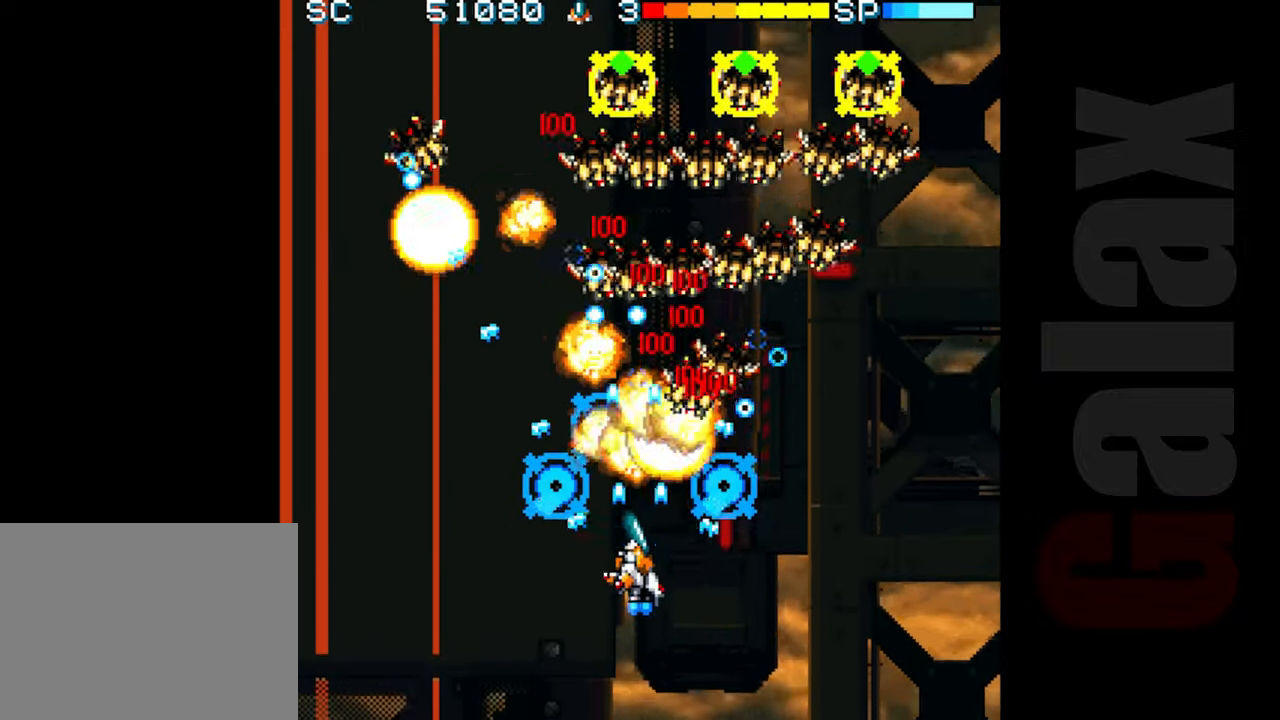
Gameplay with a controller (Xbox layout); each line is a JSON object with the inputs held at the frame after it. "events" lists button and stick changes between this image and that frame as [ms after this image, input, new state], when the widget could be followed in between. Not read: right_stick.
{"buttons": ["B"], "left_stick": "down-right", "events": [[33, "left_stick", "down-right"], [133, "left_stick", "center"], [200, "left_stick", "down-right"], [400, "left_stick", "center"], [483, "left_stick", "down-right"]]}
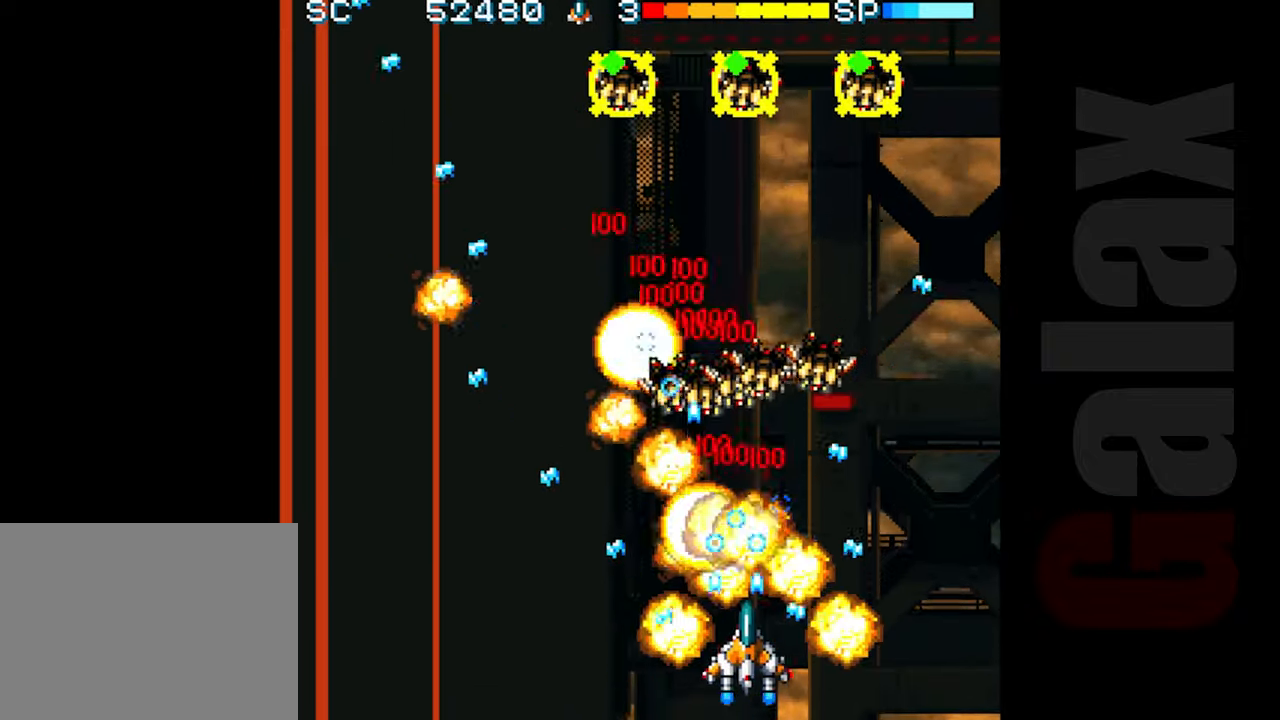
{"buttons": ["B"], "left_stick": "right", "events": [[250, "left_stick", "right"]]}
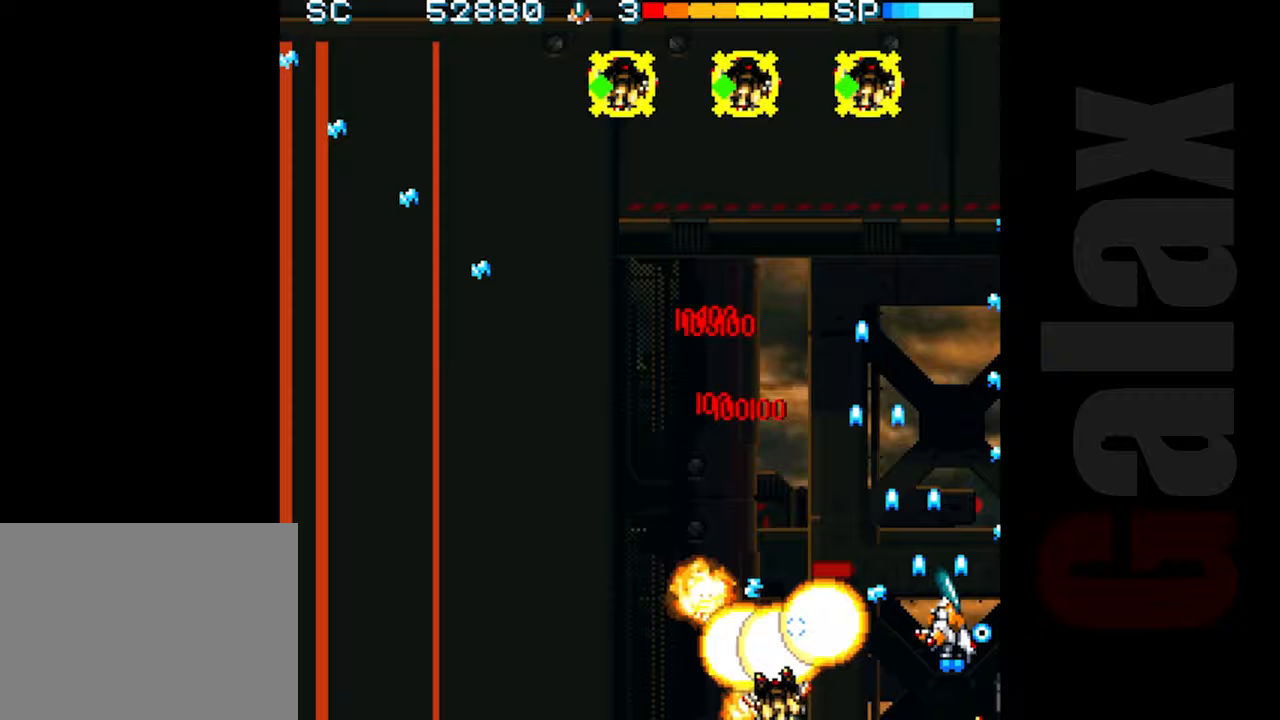
{"buttons": ["B"], "left_stick": "left", "events": [[17, "left_stick", "up"], [100, "left_stick", "up-left"], [200, "left_stick", "left"]]}
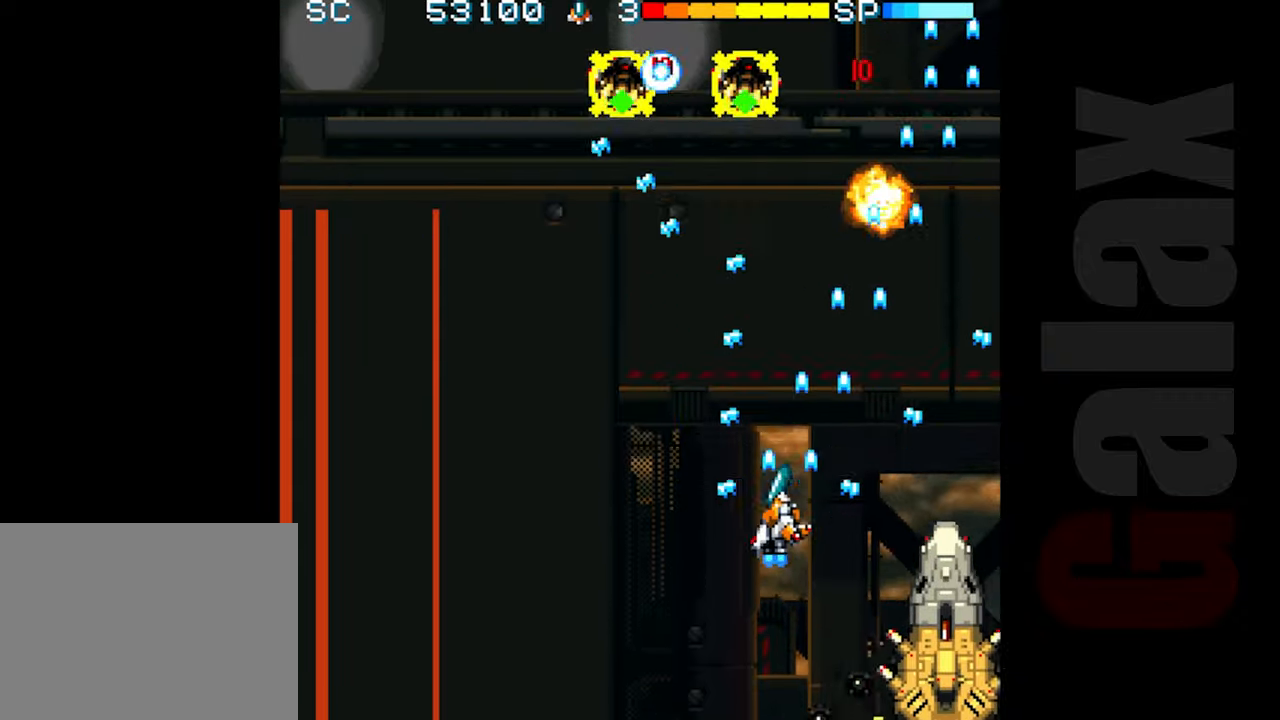
{"buttons": ["B"], "left_stick": "left", "events": [[17, "left_stick", "up"], [150, "left_stick", "up-left"], [350, "left_stick", "left"]]}
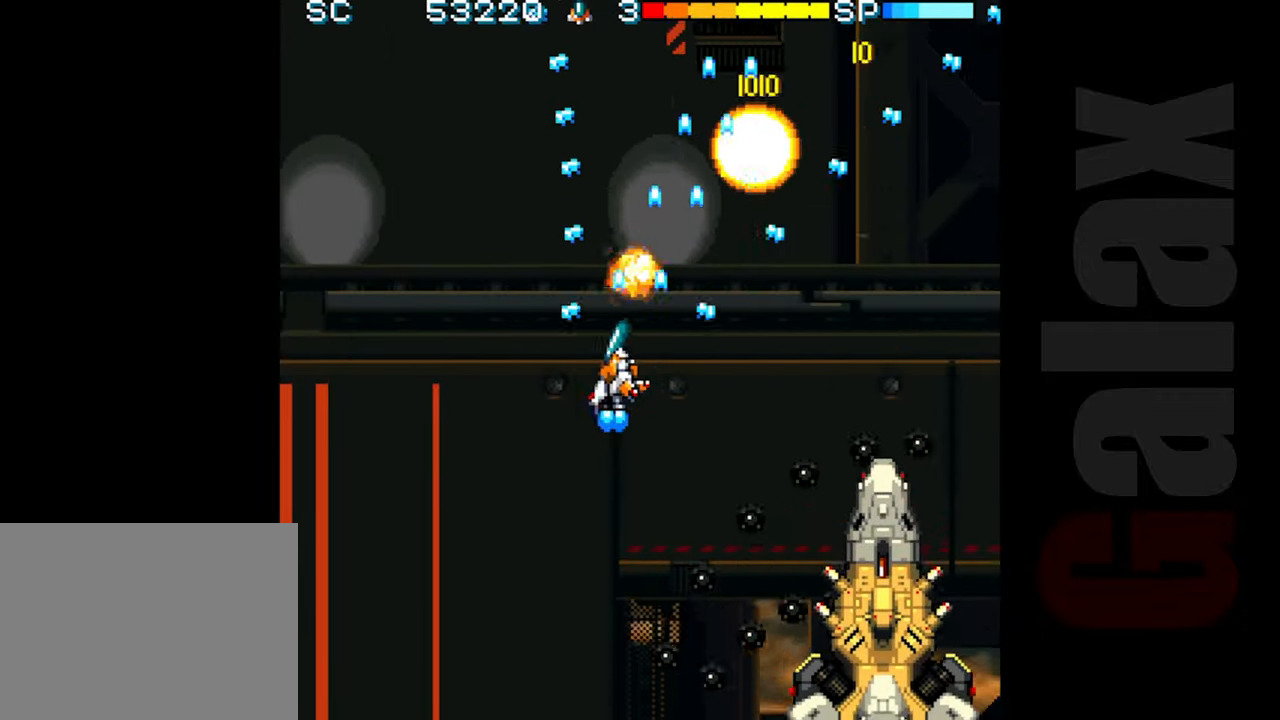
{"buttons": ["R2"], "left_stick": "up-left", "events": [[100, "B", "up"], [117, "R2", "down"], [250, "left_stick", "up-left"]]}
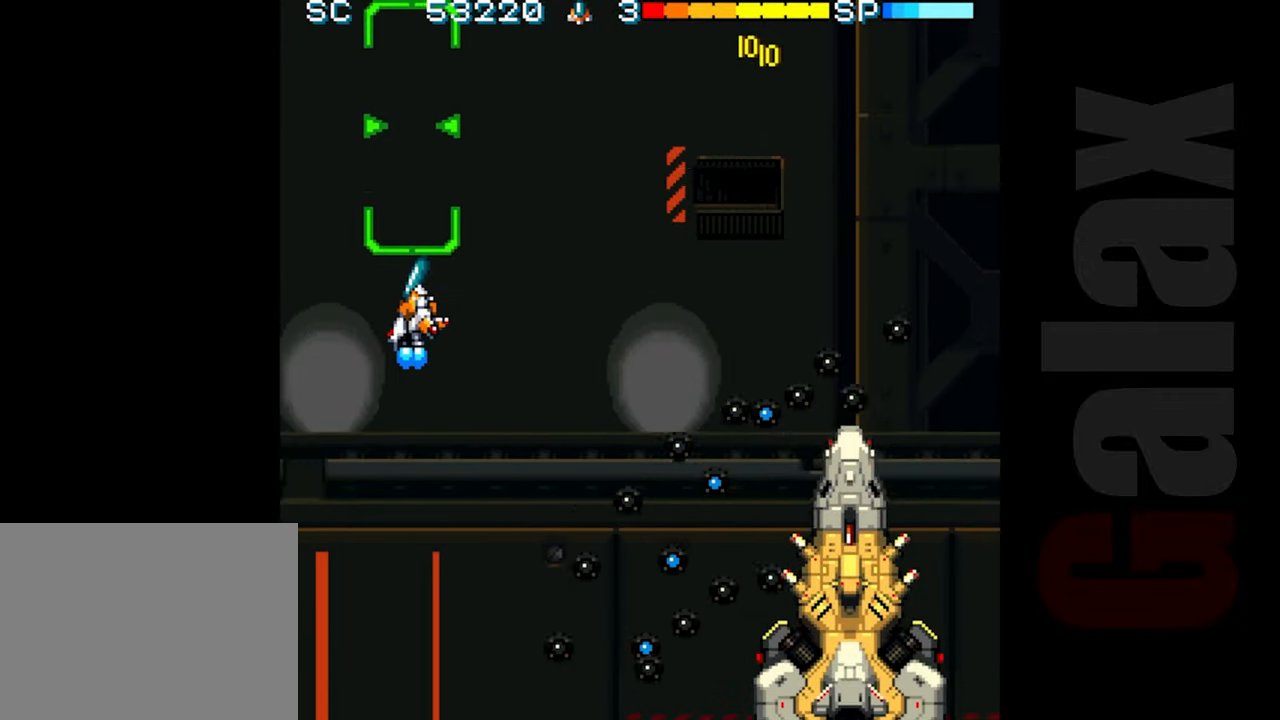
{"buttons": ["R2"], "left_stick": "down", "events": [[83, "left_stick", "center"], [250, "left_stick", "left"], [350, "left_stick", "down"]]}
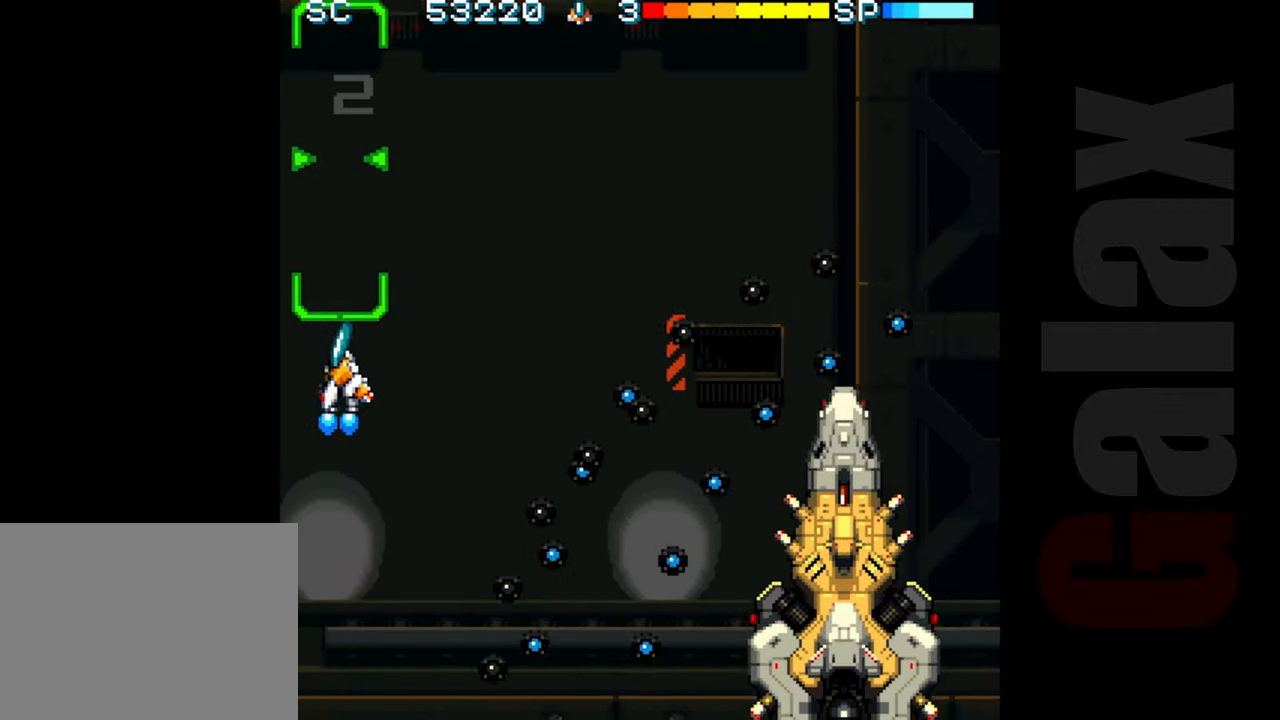
{"buttons": ["R2"], "left_stick": "center", "events": [[33, "left_stick", "center"], [200, "left_stick", "down"], [333, "left_stick", "center"]]}
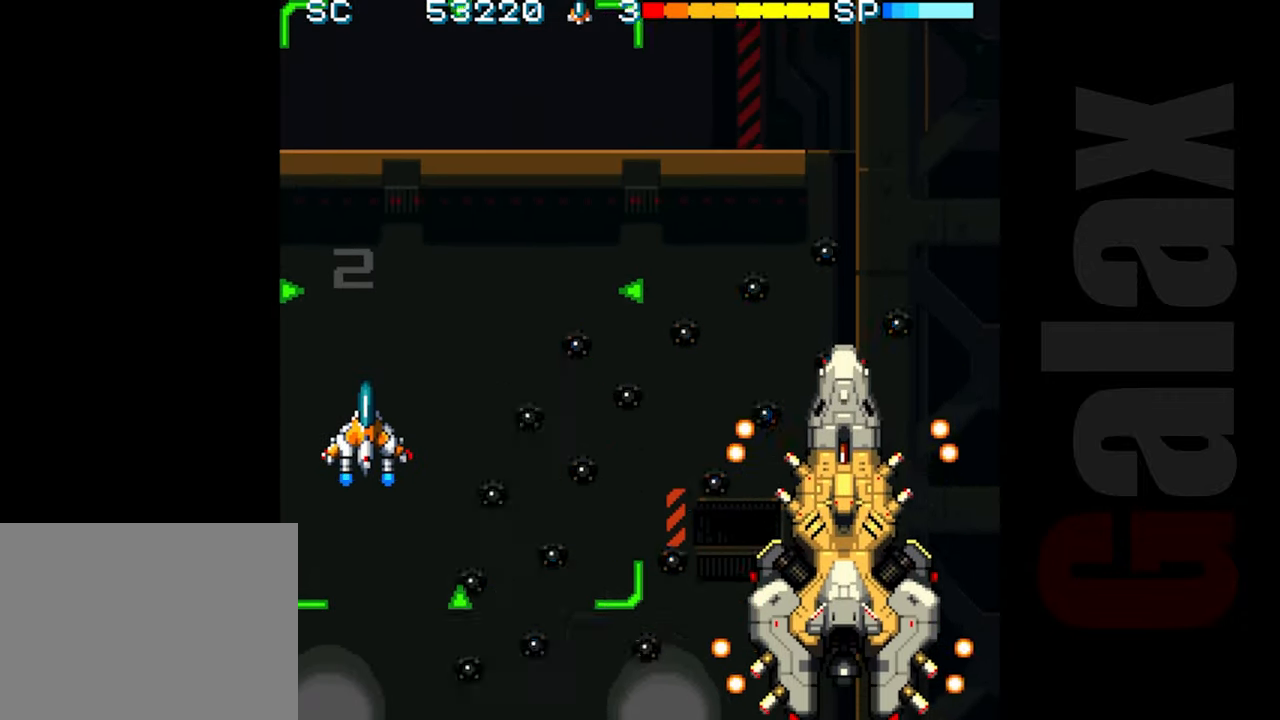
{"buttons": [], "left_stick": "center", "events": [[467, "R2", "up"]]}
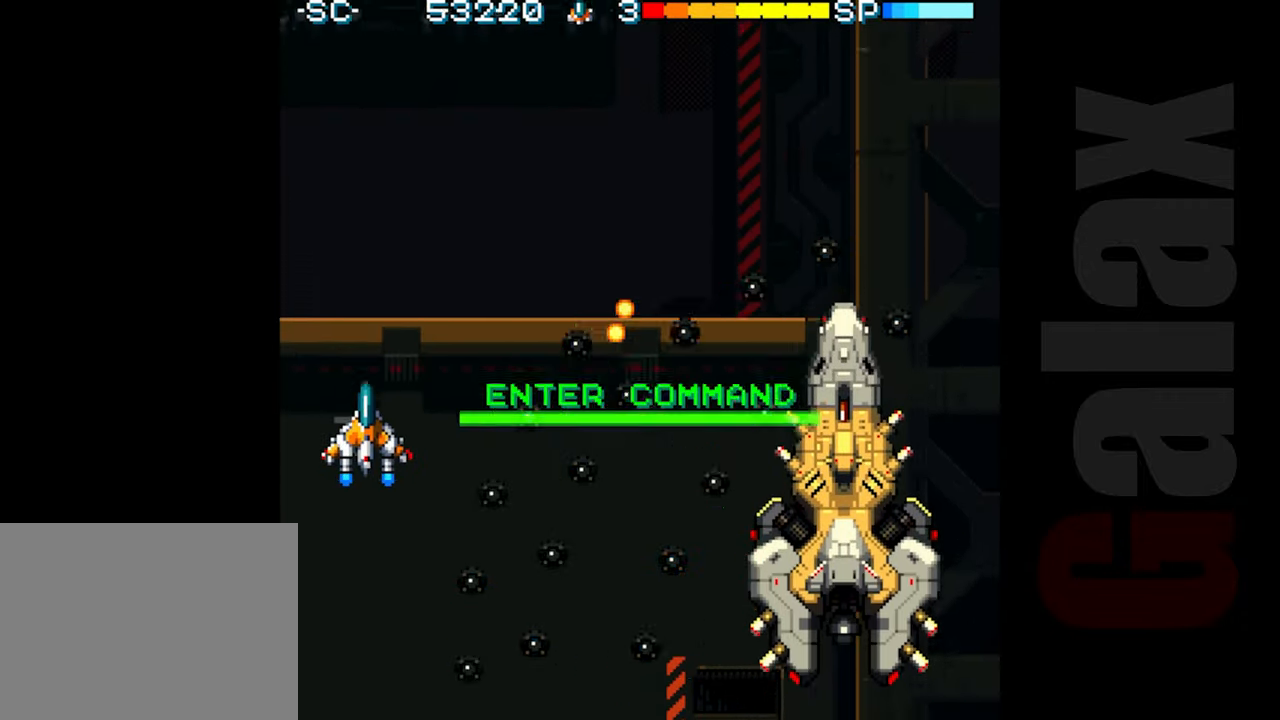
{"buttons": [], "left_stick": "center", "events": [[33, "left_stick", "up"], [133, "left_stick", "down"], [183, "B", "down"], [200, "X", "down"], [217, "R2", "down"], [233, "R2", "up"], [233, "left_stick", "center"], [267, "B", "up"], [267, "X", "up"]]}
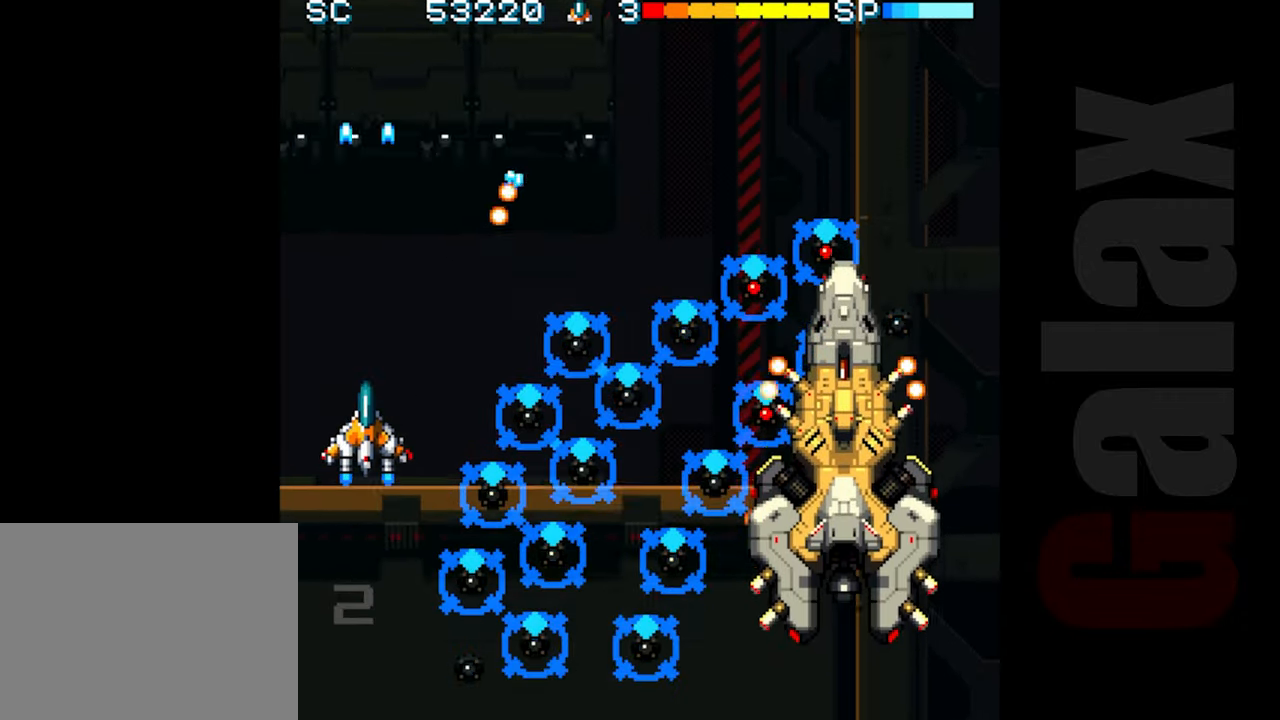
{"buttons": ["R2"], "left_stick": "center", "events": [[167, "R2", "down"], [233, "left_stick", "down-right"], [317, "left_stick", "center"]]}
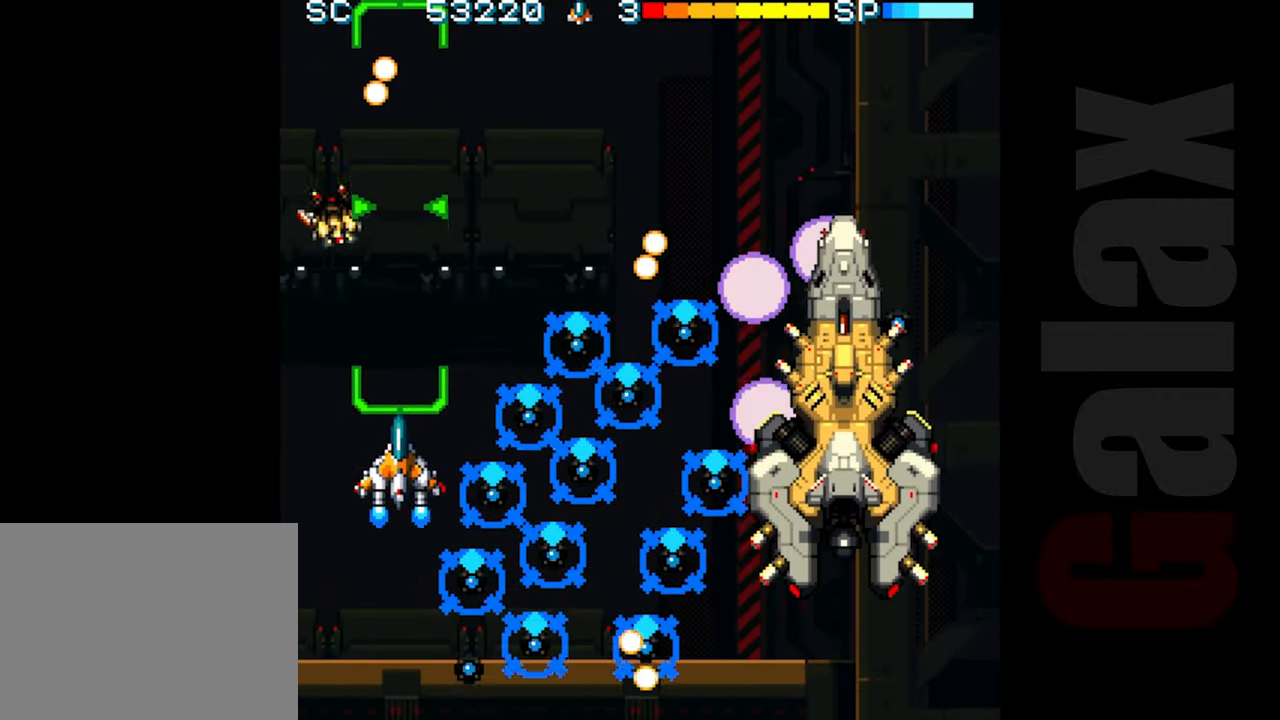
{"buttons": ["R2"], "left_stick": "down", "events": [[17, "left_stick", "left"], [100, "left_stick", "center"], [283, "left_stick", "down"]]}
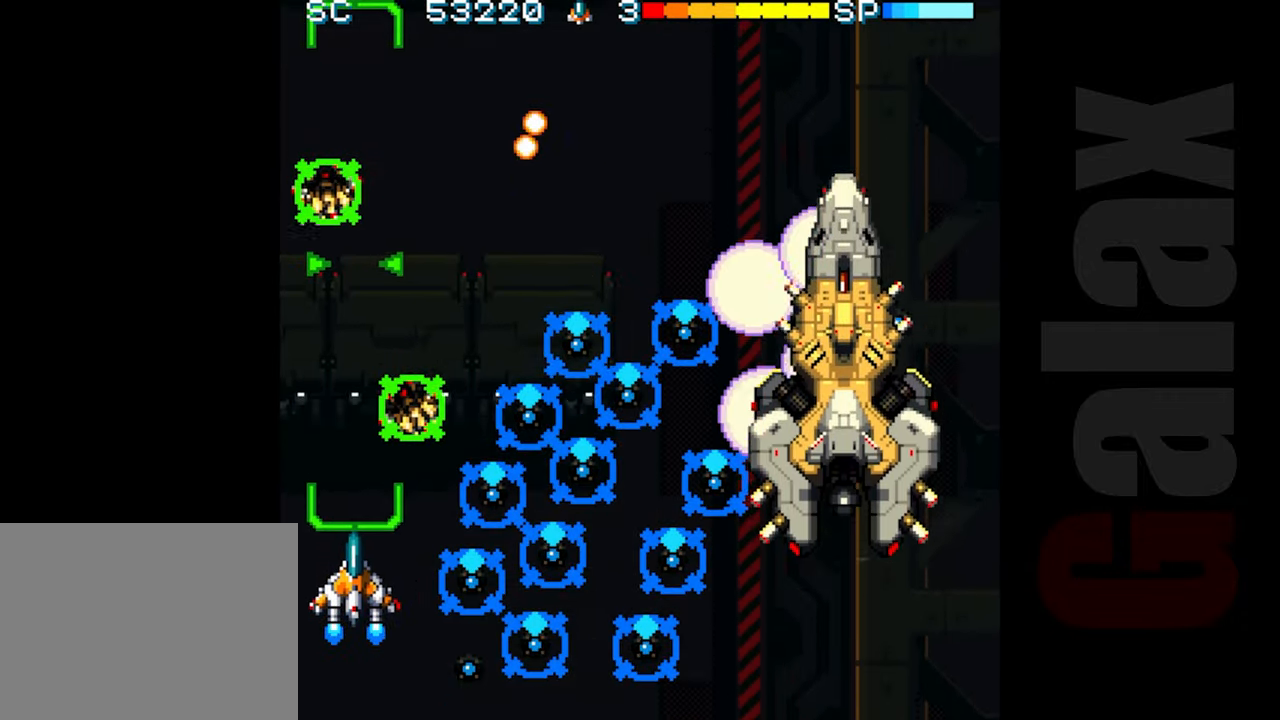
{"buttons": ["R2"], "left_stick": "center", "events": [[200, "left_stick", "center"]]}
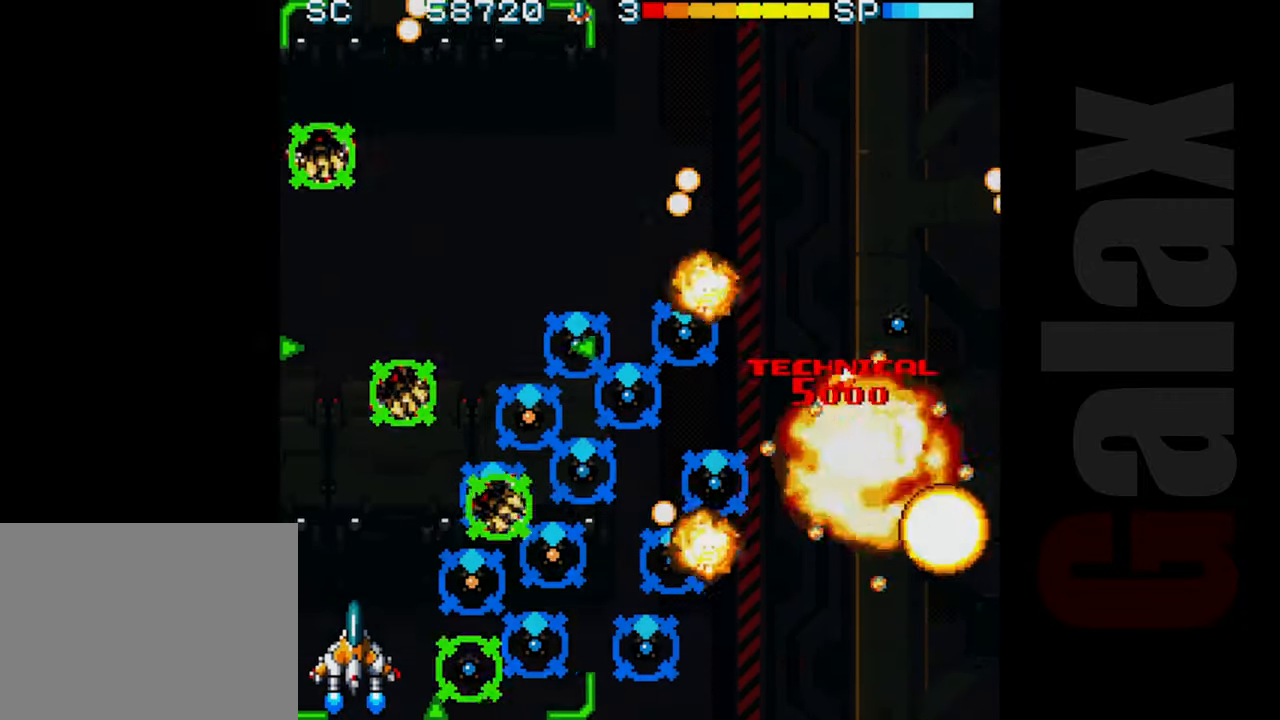
{"buttons": ["B"], "left_stick": "up", "events": [[167, "R2", "up"], [250, "B", "down"], [300, "X", "down"], [317, "R2", "down"], [367, "R2", "up"], [383, "X", "up"], [483, "left_stick", "up"]]}
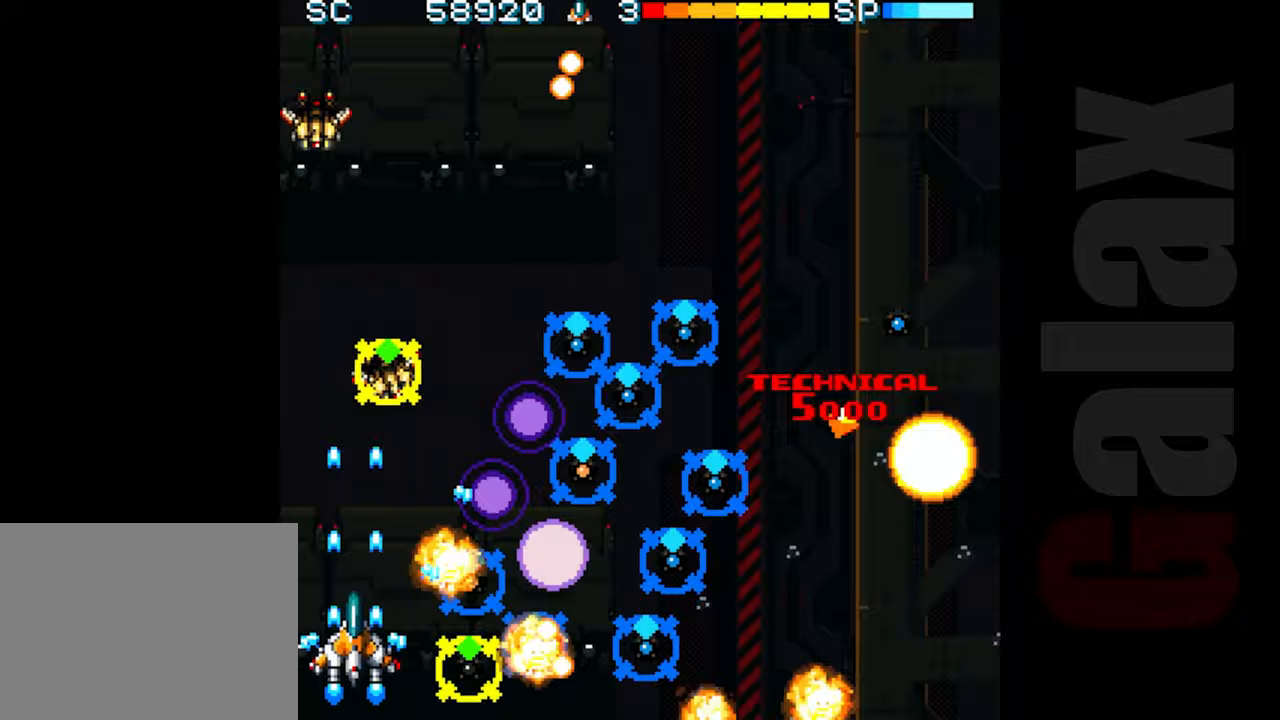
{"buttons": ["B"], "left_stick": "center", "events": [[233, "left_stick", "right"], [317, "left_stick", "center"]]}
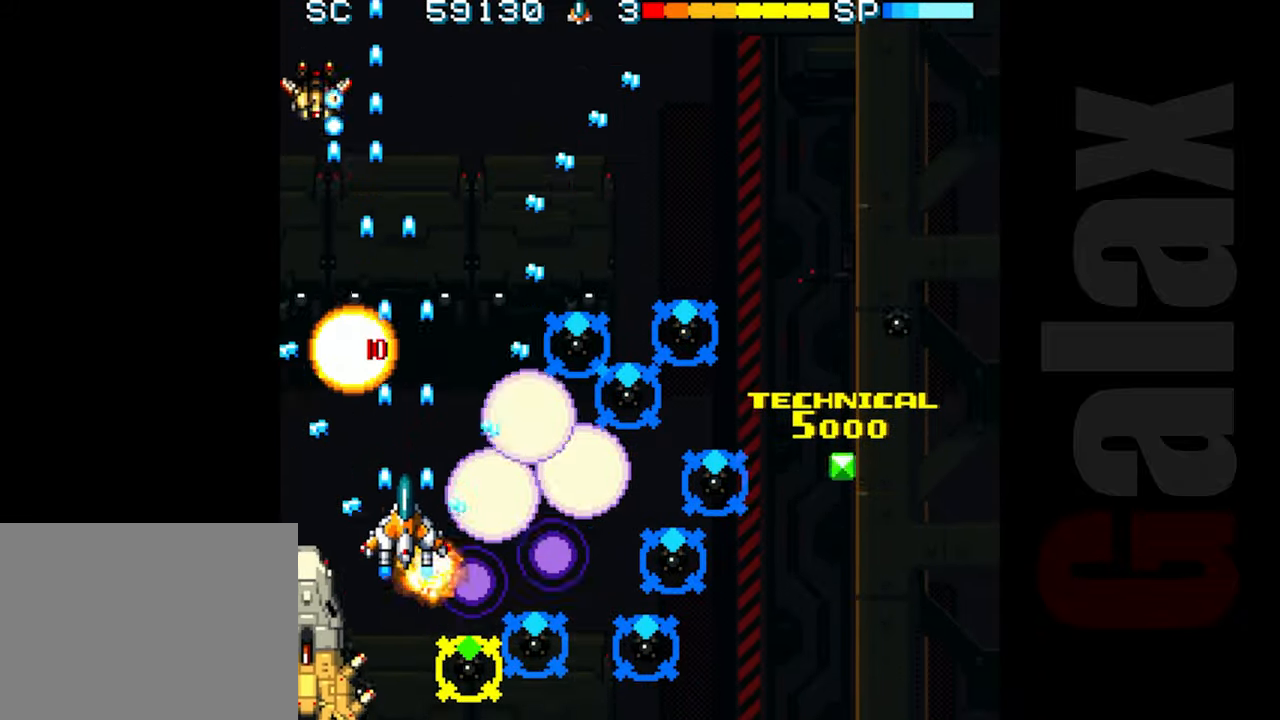
{"buttons": ["B"], "left_stick": "down-right", "events": [[67, "left_stick", "down-right"]]}
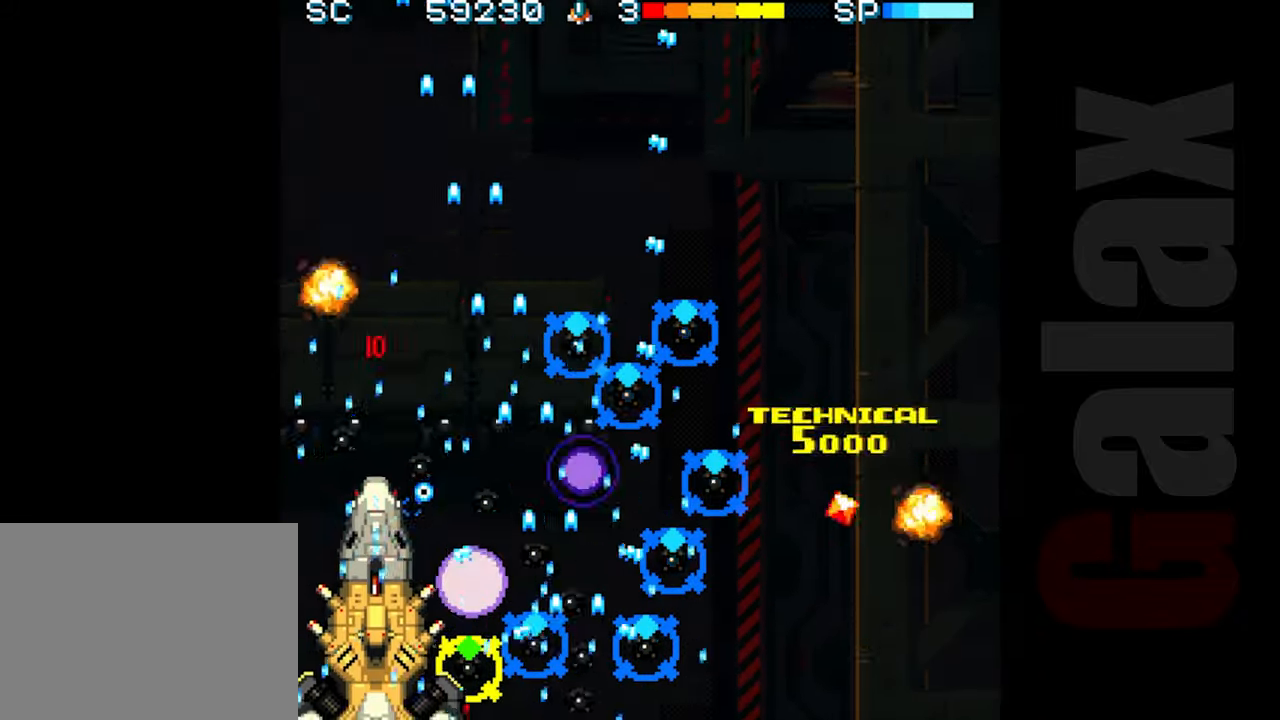
{"buttons": ["B"], "left_stick": "up-right", "events": [[367, "left_stick", "right"], [483, "left_stick", "up-right"]]}
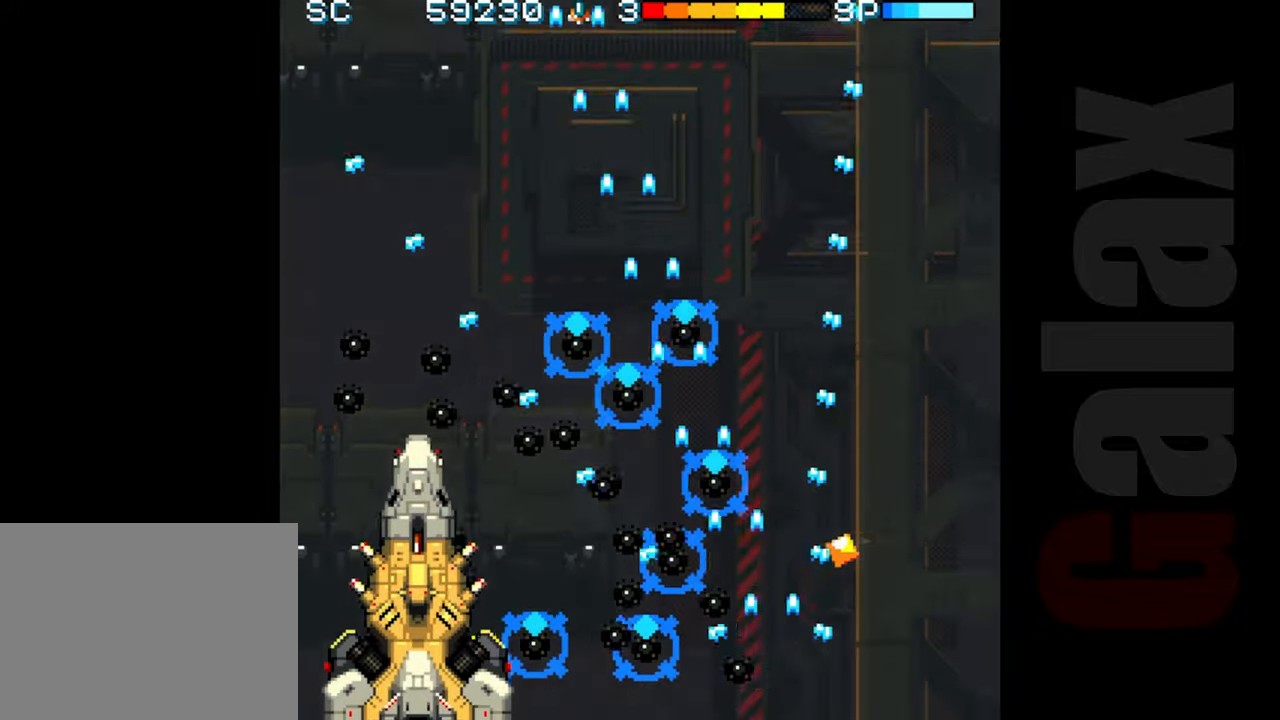
{"buttons": ["R2"], "left_stick": "center", "events": [[167, "R2", "down"], [183, "B", "up"], [333, "left_stick", "up"], [500, "left_stick", "center"]]}
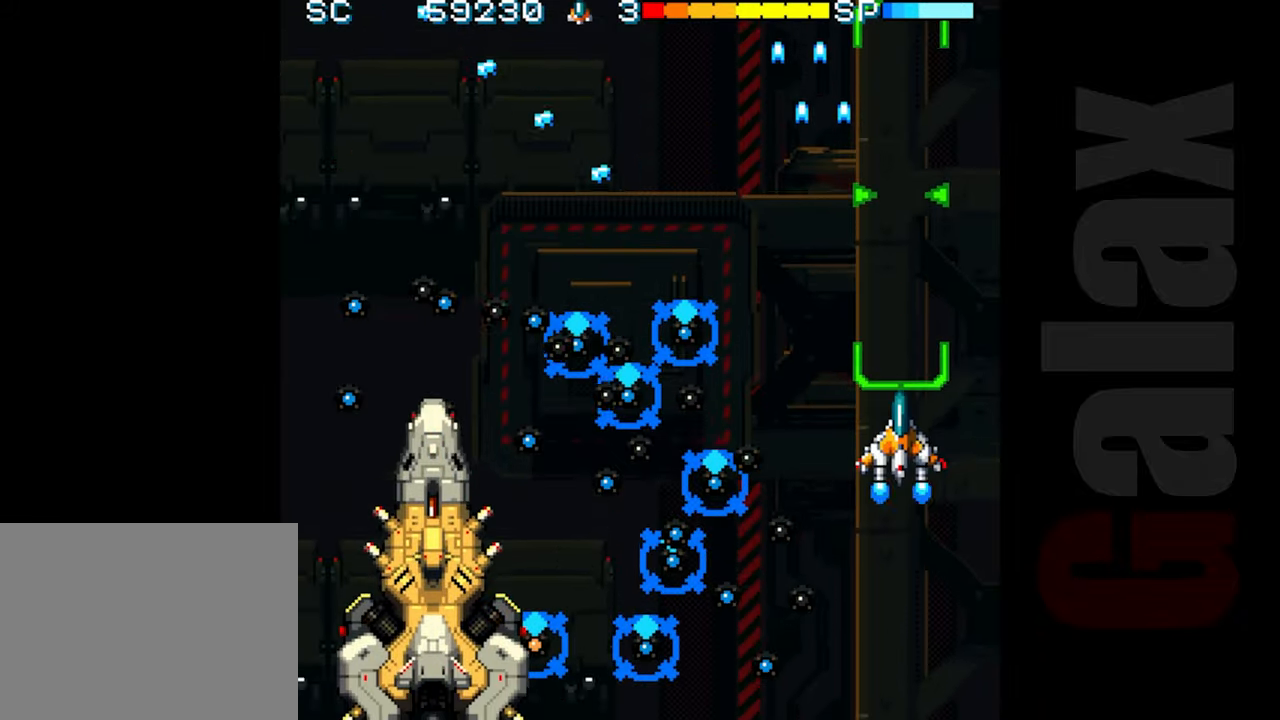
{"buttons": ["R2"], "left_stick": "left", "events": [[483, "left_stick", "left"]]}
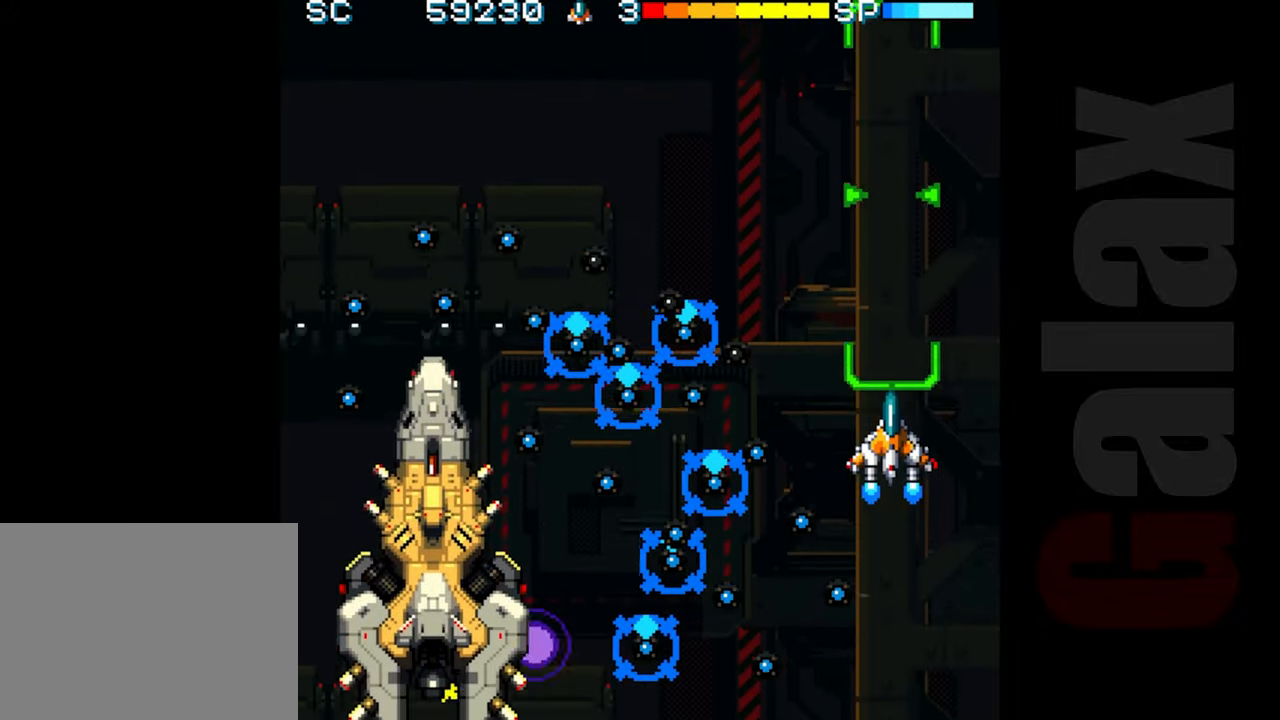
{"buttons": ["R2"], "left_stick": "center", "events": [[50, "left_stick", "center"]]}
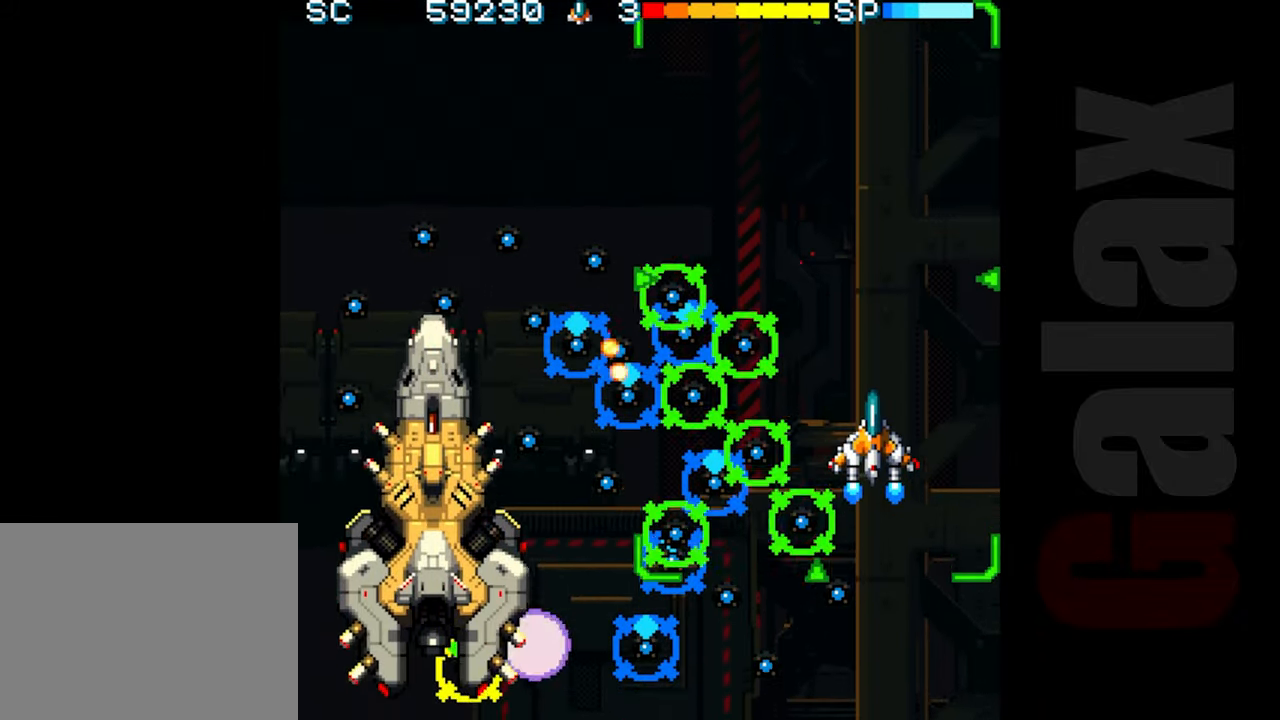
{"buttons": [], "left_stick": "center", "events": [[500, "R2", "up"]]}
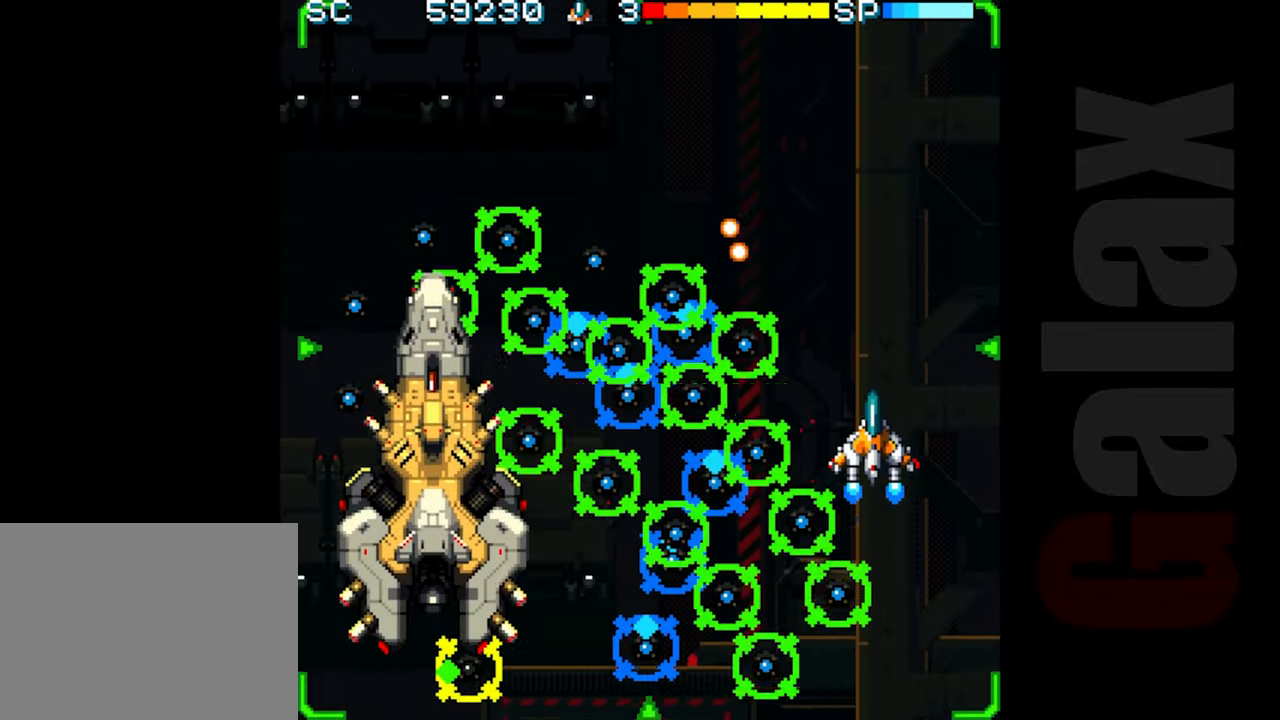
{"buttons": [], "left_stick": "center", "events": [[67, "left_stick", "up"], [167, "left_stick", "down"], [233, "B", "down"], [250, "R2", "down"], [250, "X", "down"], [250, "left_stick", "center"], [283, "X", "up"], [300, "R2", "up"], [317, "B", "up"]]}
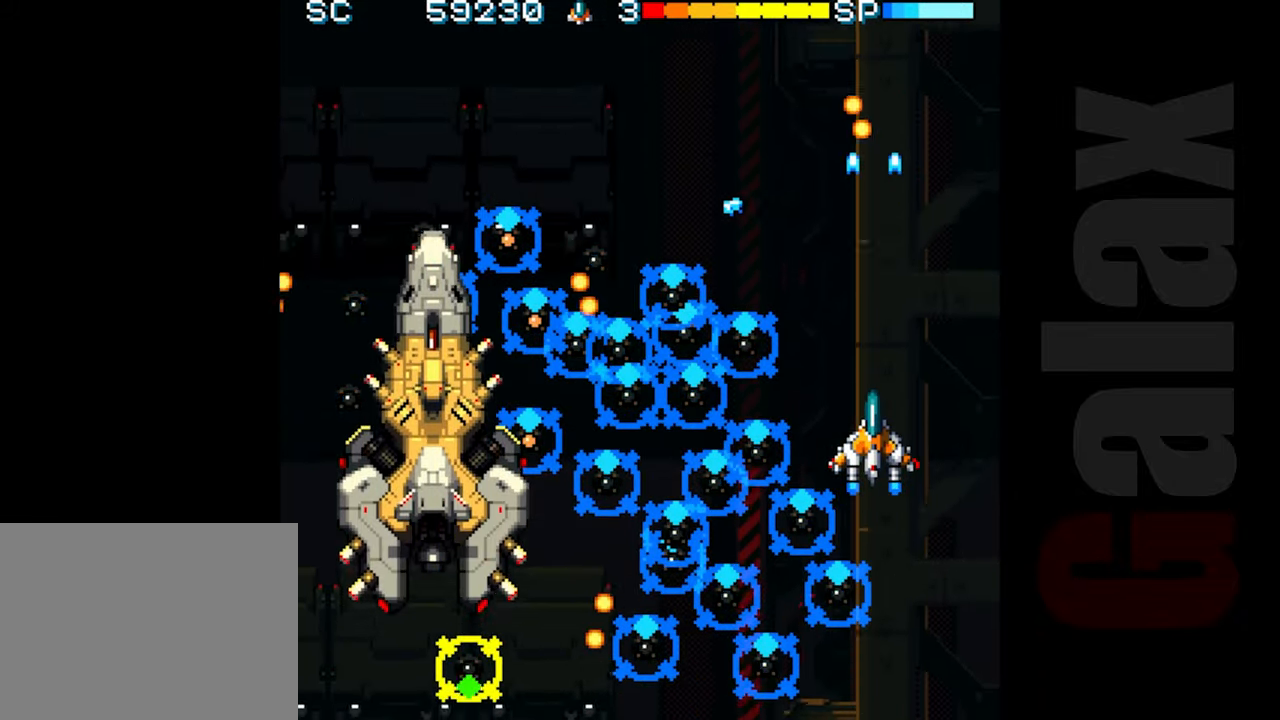
{"buttons": ["R2"], "left_stick": "right", "events": [[300, "R2", "down"], [483, "left_stick", "right"]]}
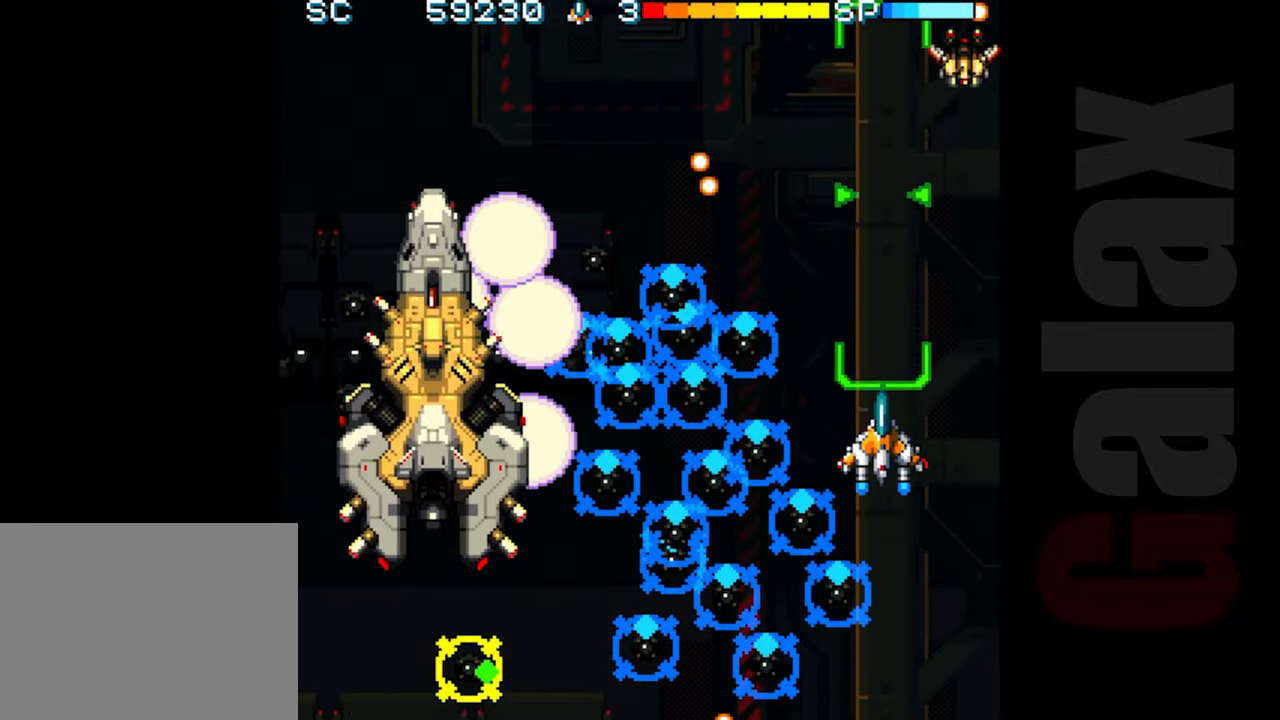
{"buttons": ["R2"], "left_stick": "left", "events": [[67, "left_stick", "center"], [233, "left_stick", "right"], [317, "left_stick", "up"], [450, "left_stick", "left"]]}
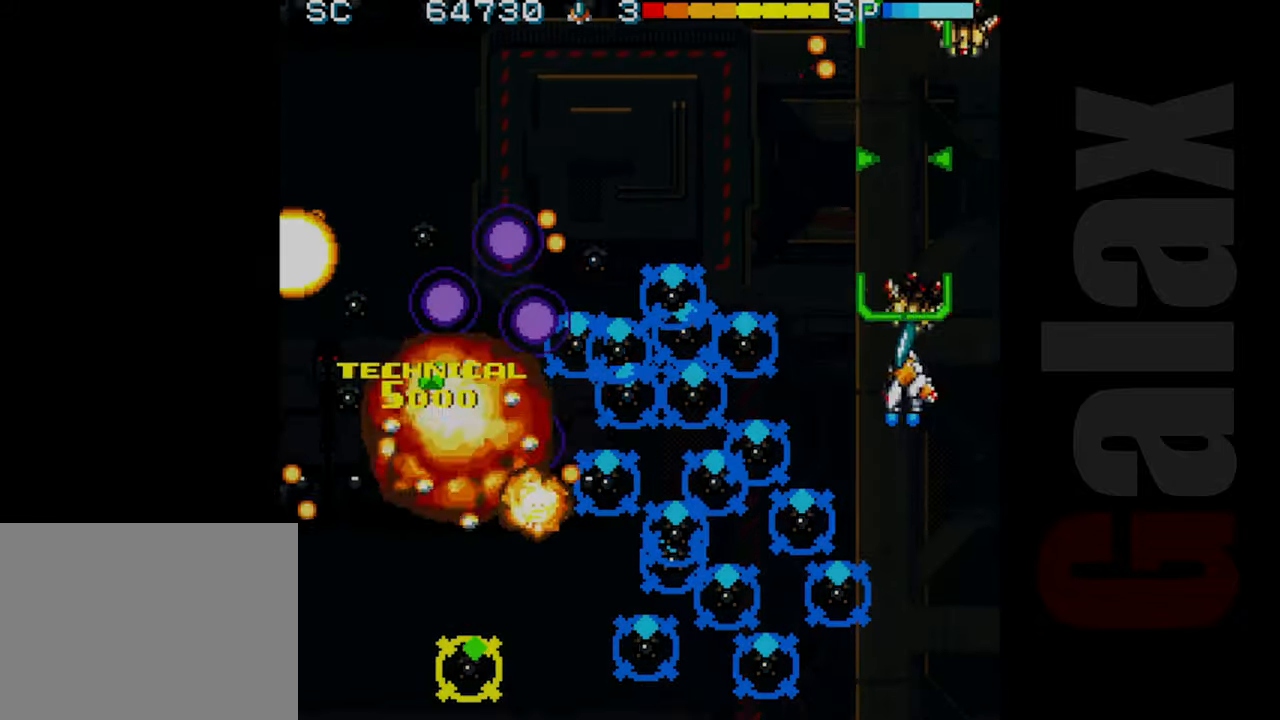
{"buttons": ["R2"], "left_stick": "up-left", "events": [[133, "left_stick", "center"], [283, "left_stick", "left"], [400, "left_stick", "up-left"]]}
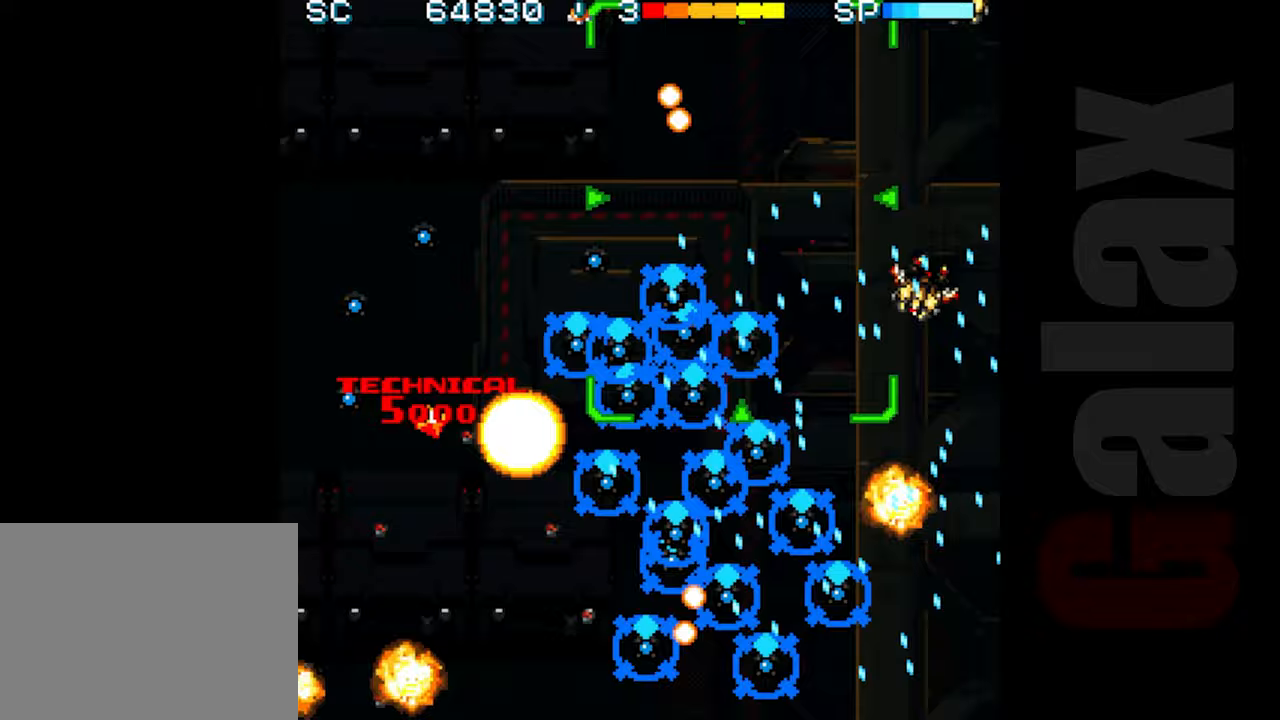
{"buttons": ["R2"], "left_stick": "left", "events": [[83, "left_stick", "down-left"], [250, "left_stick", "left"]]}
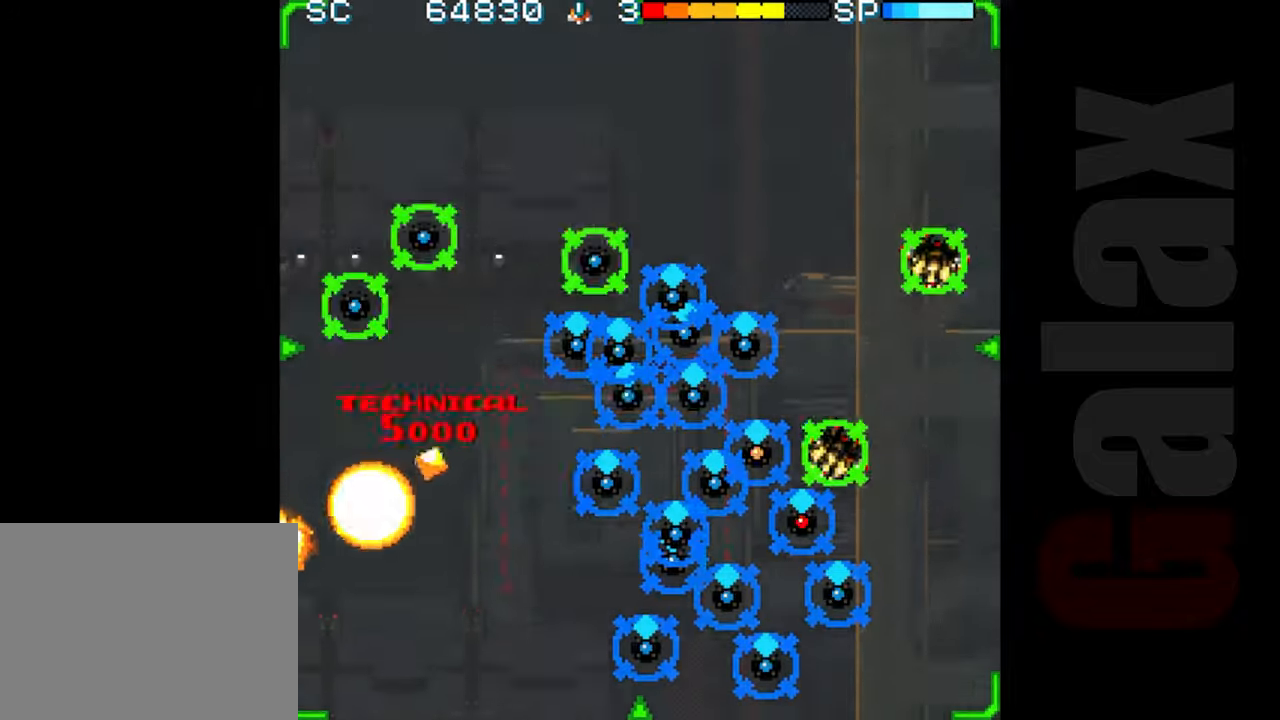
{"buttons": ["R2"], "left_stick": "down-right", "events": [[233, "left_stick", "down"], [467, "left_stick", "down-right"]]}
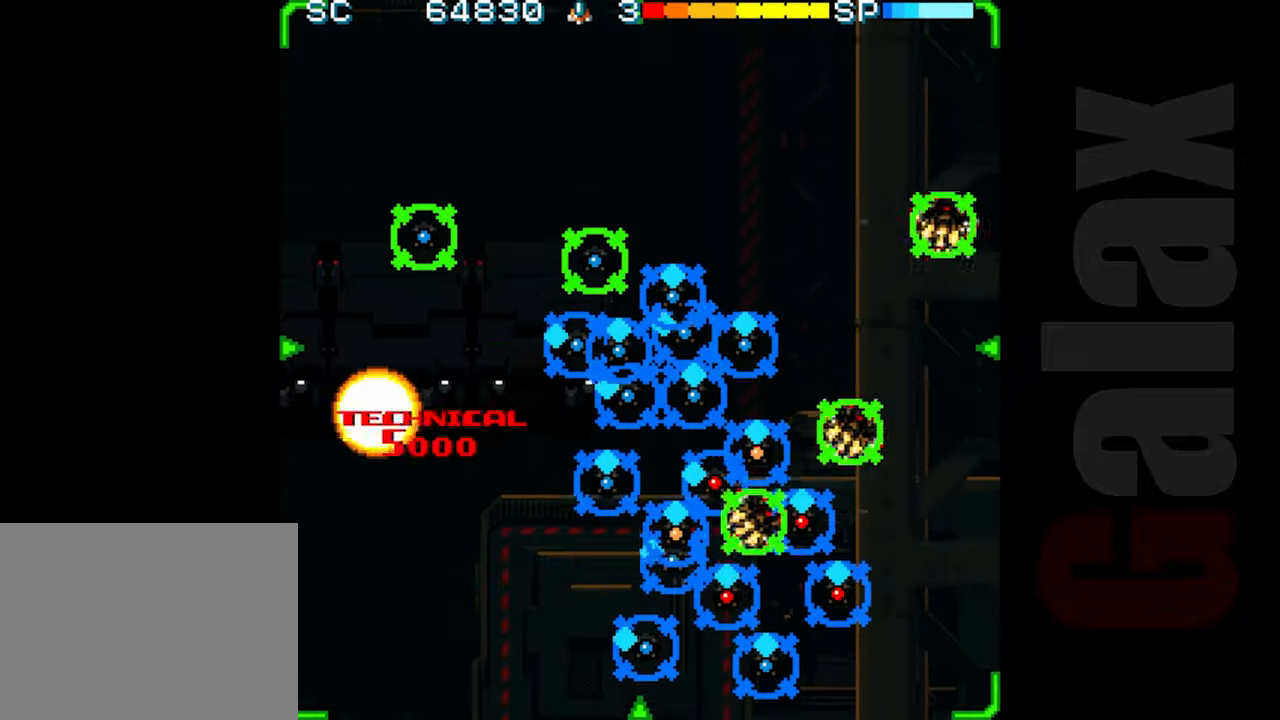
{"buttons": ["B"], "left_stick": "center", "events": [[133, "left_stick", "center"], [183, "R2", "up"], [283, "B", "down"], [283, "R2", "down"], [283, "X", "down"], [350, "R2", "up"], [350, "X", "up"]]}
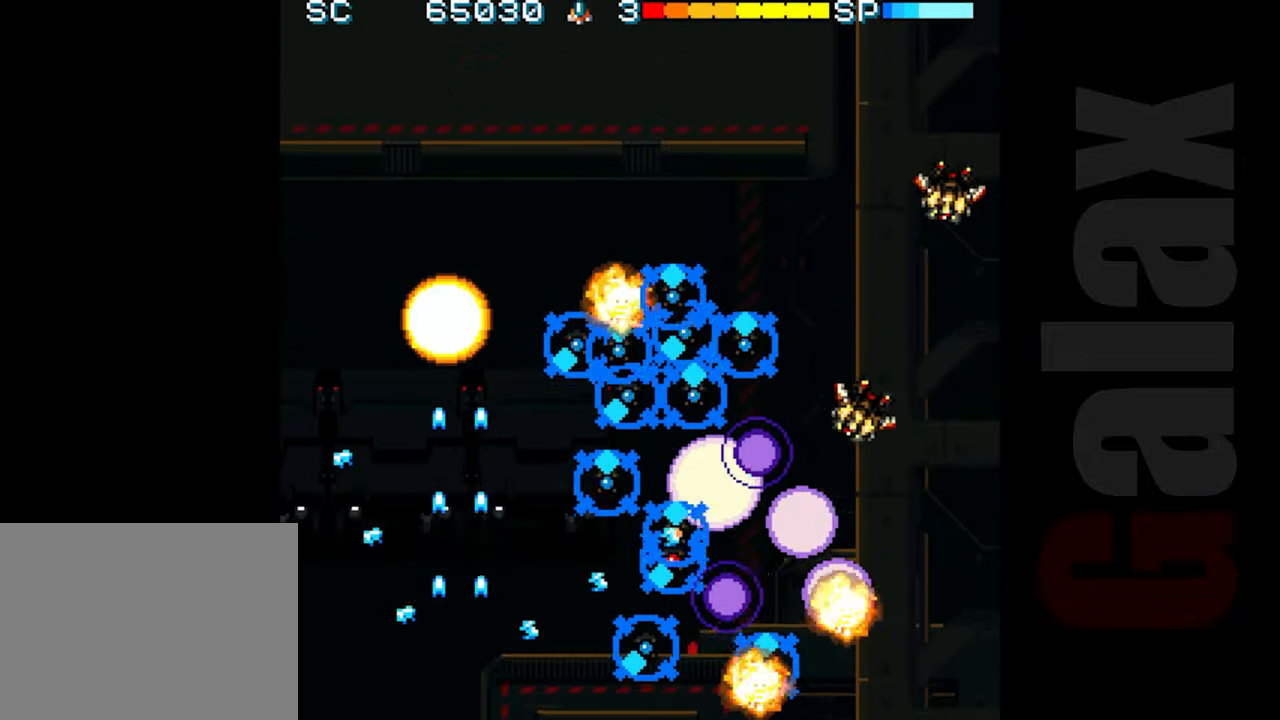
{"buttons": ["B"], "left_stick": "left", "events": [[133, "left_stick", "down-right"], [217, "left_stick", "center"], [500, "left_stick", "left"]]}
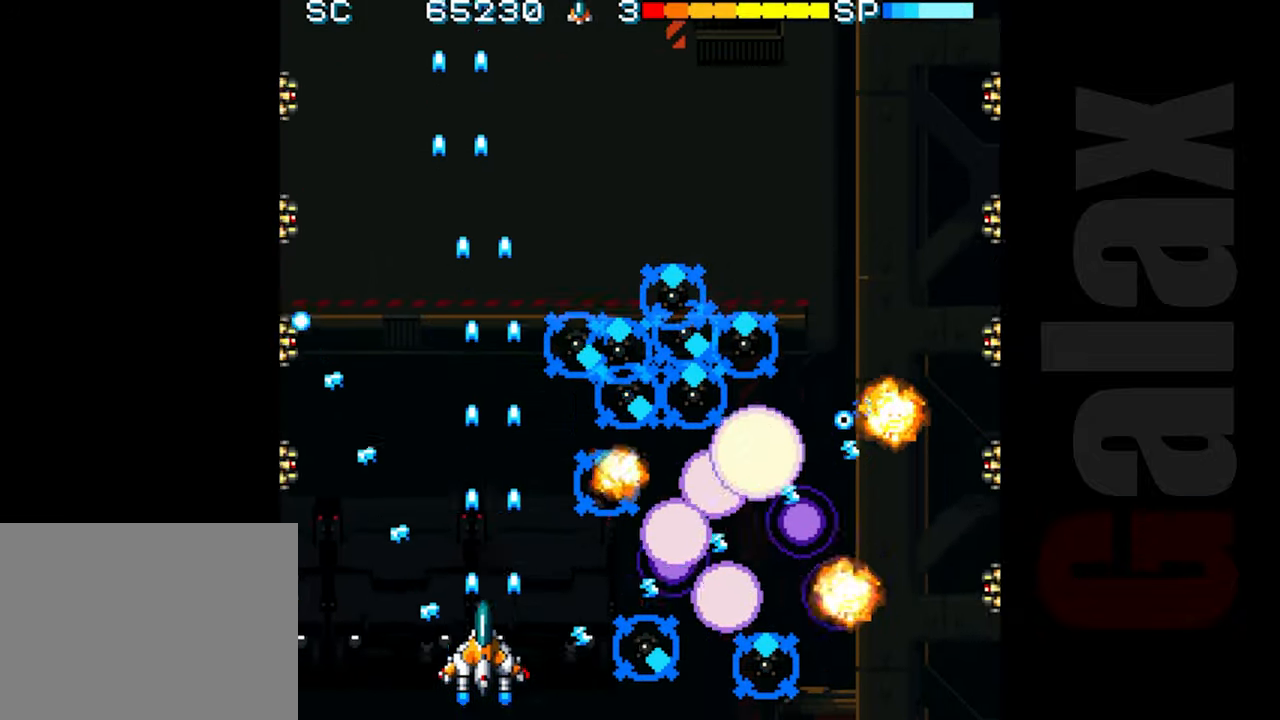
{"buttons": ["B"], "left_stick": "center", "events": [[67, "left_stick", "center"], [217, "left_stick", "left"], [300, "left_stick", "up"], [367, "left_stick", "right"], [450, "left_stick", "center"]]}
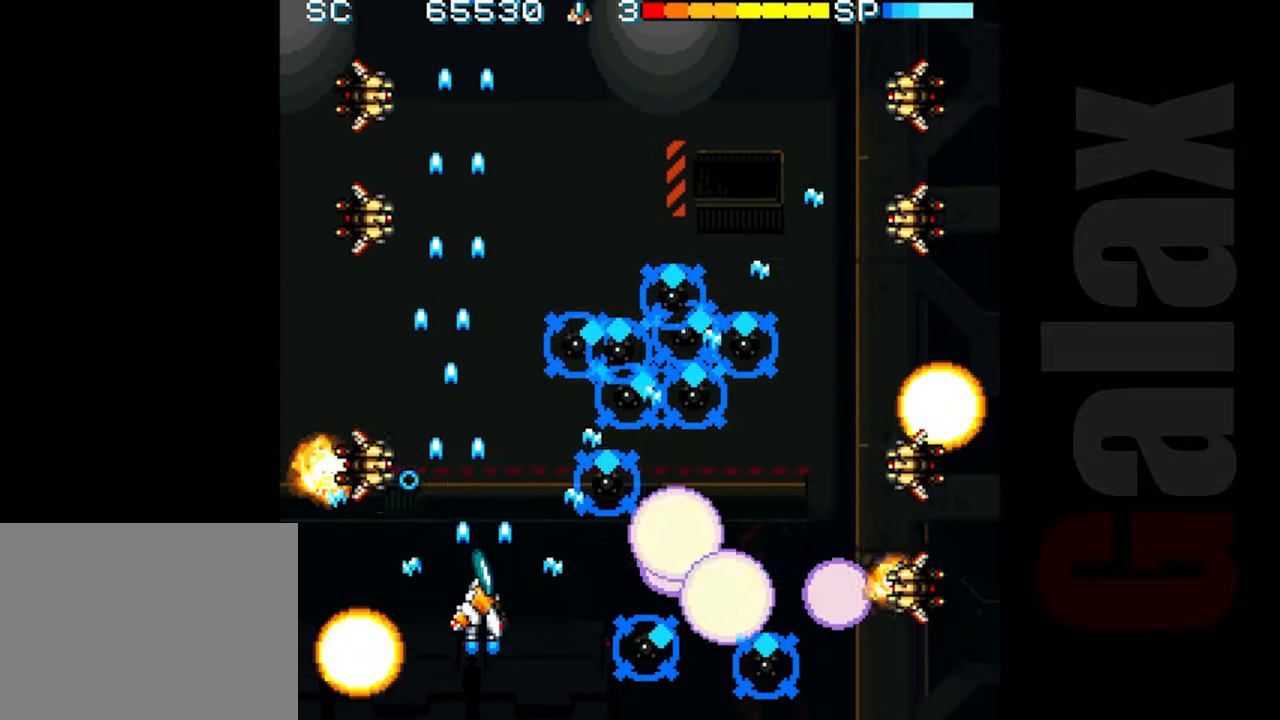
{"buttons": ["B"], "left_stick": "center", "events": [[217, "left_stick", "down-right"], [483, "left_stick", "center"]]}